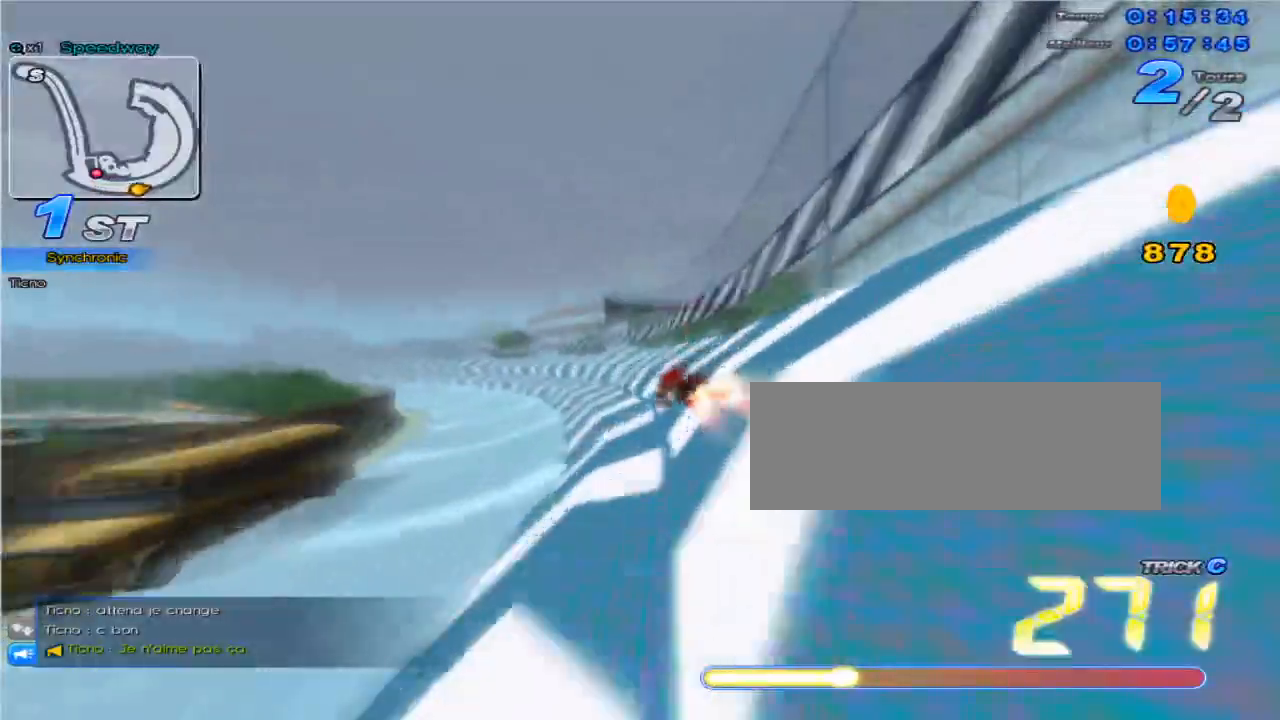
Gameplay with keyboard; each line is a JSON object with the keys held at the frame after it. "events" lists presses ("down") and releases ("up") of "c", "down", "left", "right", "up", "w" and "x" between this image and that frame as [ms after this image, input, new state], when the widget could be followed in between. No other keys are recorded. Mouse input is not recorded.
{"keys": ["left", "up"], "events": [[50, "left", "up"], [467, "left", "down"]]}
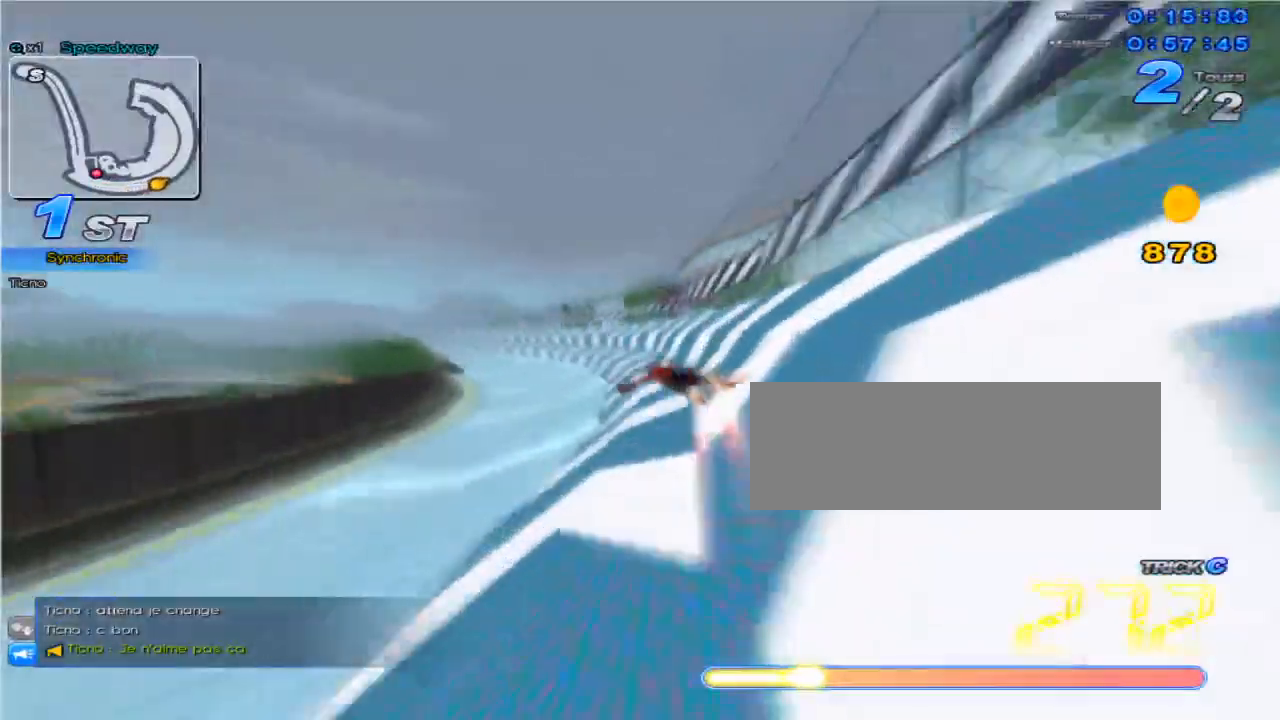
{"keys": ["left", "up"], "events": [[100, "w", "down"], [184, "w", "up"], [250, "left", "up"], [384, "c", "down"], [451, "c", "up"], [451, "left", "down"]]}
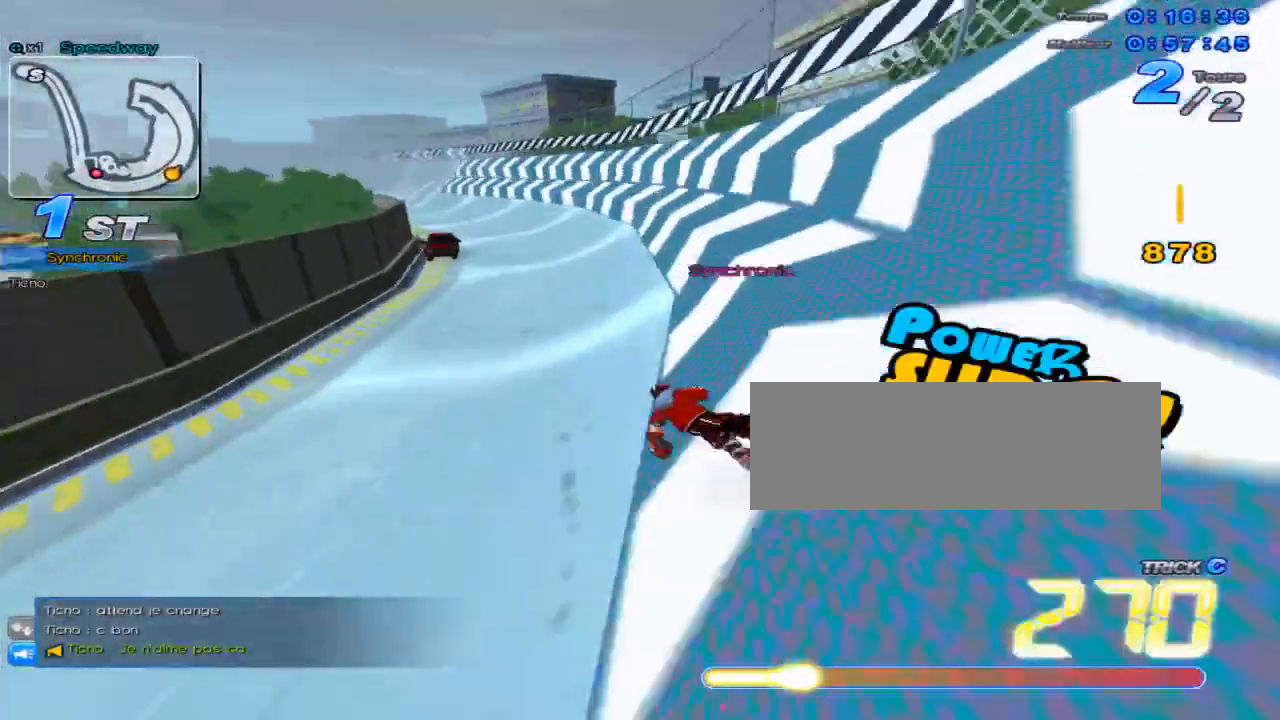
{"keys": ["up"], "events": [[16, "w", "down"], [50, "left", "up"], [100, "w", "up"], [300, "c", "down"], [333, "c", "up"], [333, "left", "down"], [400, "w", "down"], [467, "left", "up"], [467, "w", "up"]]}
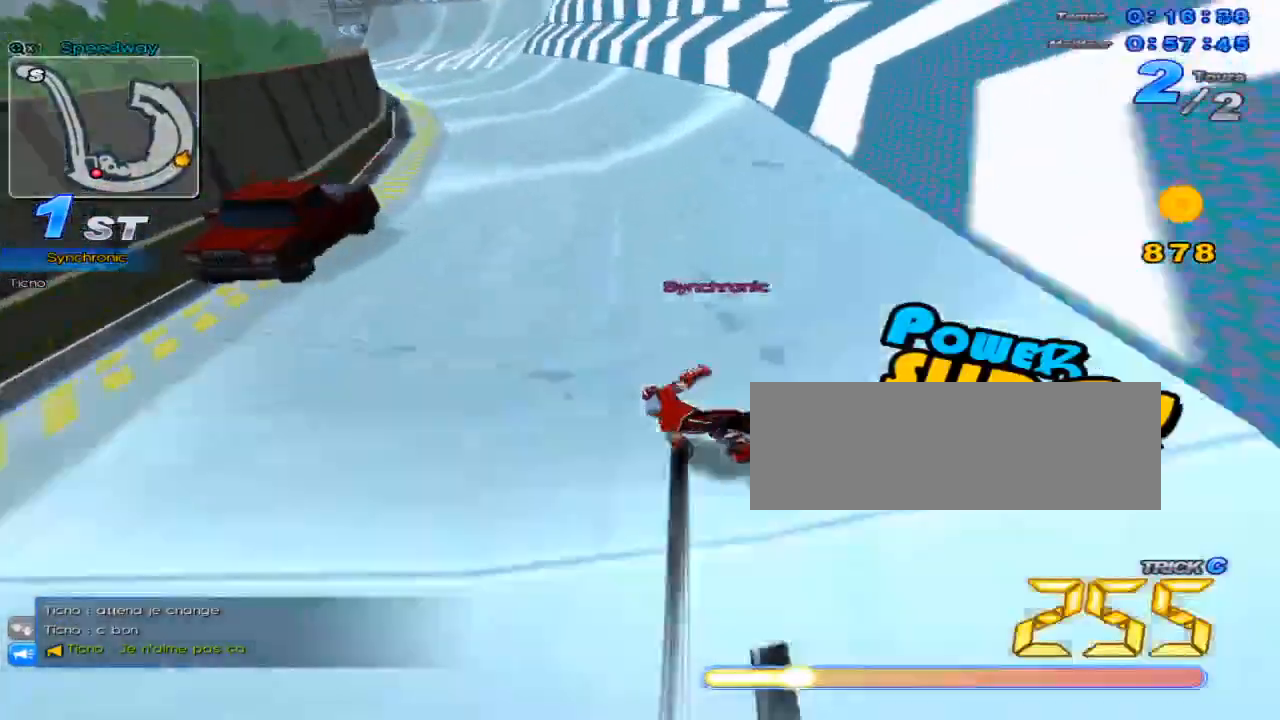
{"keys": ["left", "up"], "events": [[84, "w", "down"], [150, "left", "down"], [150, "w", "up"], [217, "w", "down"], [284, "left", "up"], [284, "w", "up"], [367, "w", "down"], [467, "left", "down"], [467, "w", "up"]]}
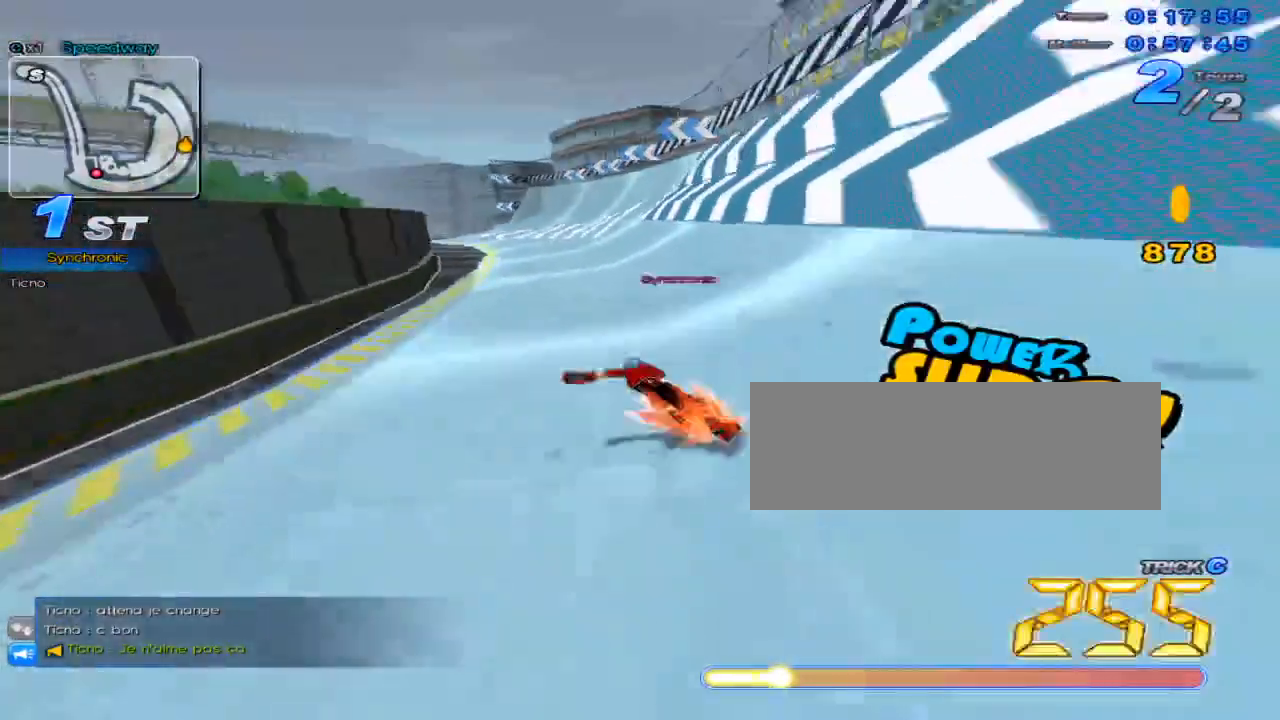
{"keys": ["up"], "events": [[33, "w", "down"], [100, "left", "up"], [100, "w", "up"], [200, "w", "down"], [267, "w", "up"], [283, "left", "down"], [350, "w", "down"], [417, "left", "up"], [417, "w", "up"]]}
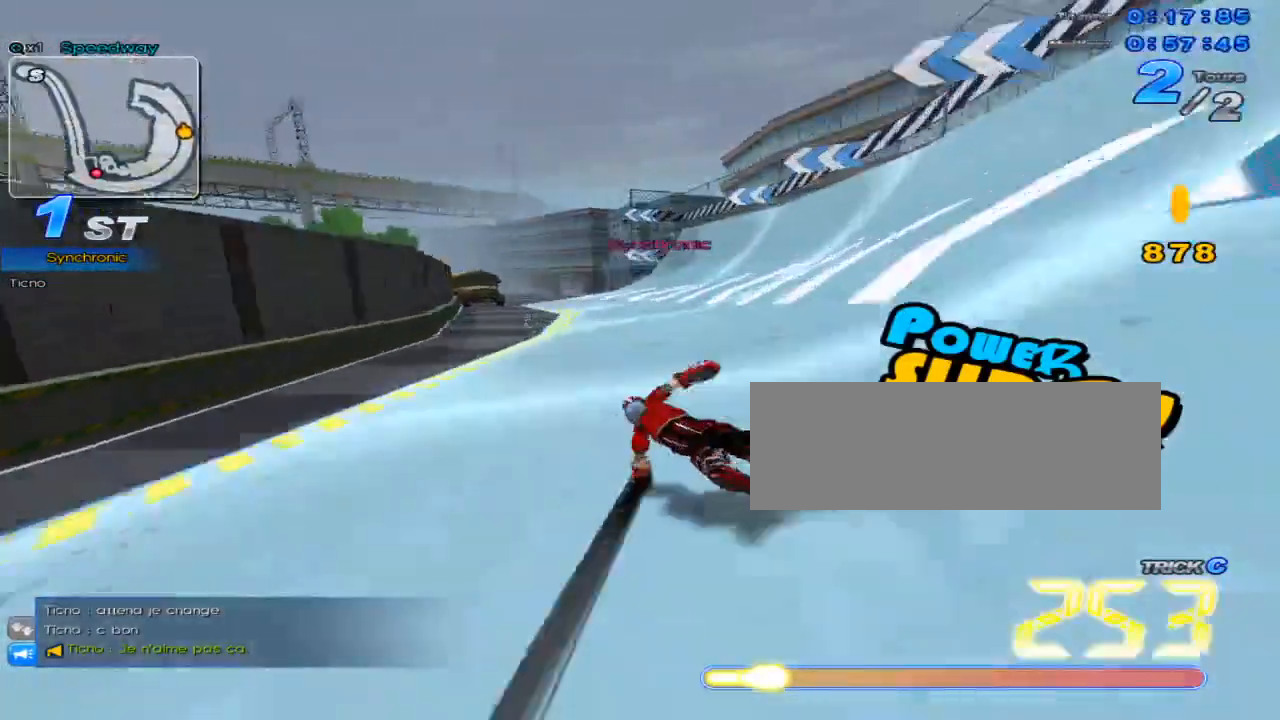
{"keys": ["left", "up", "w"], "events": [[117, "c", "down"], [150, "c", "up"], [200, "left", "down"], [267, "w", "down"]]}
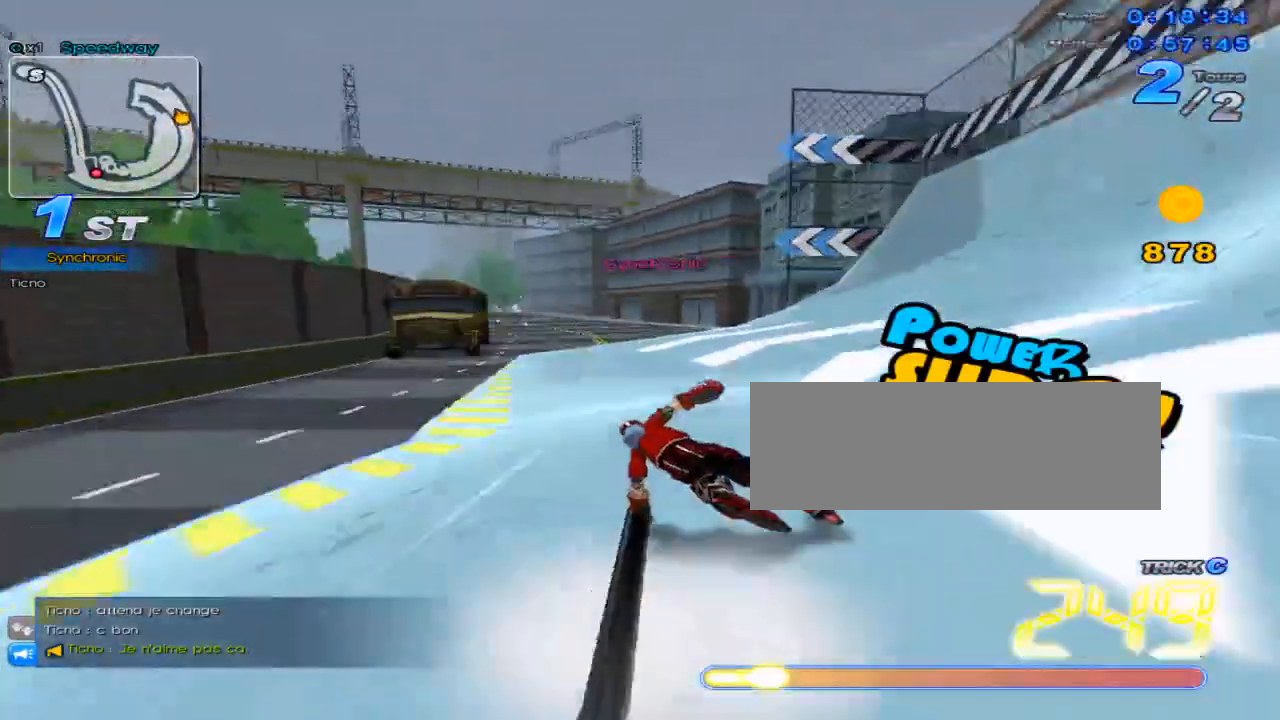
{"keys": ["left", "up"], "events": [[267, "x", "down"], [317, "w", "up"], [383, "x", "up"]]}
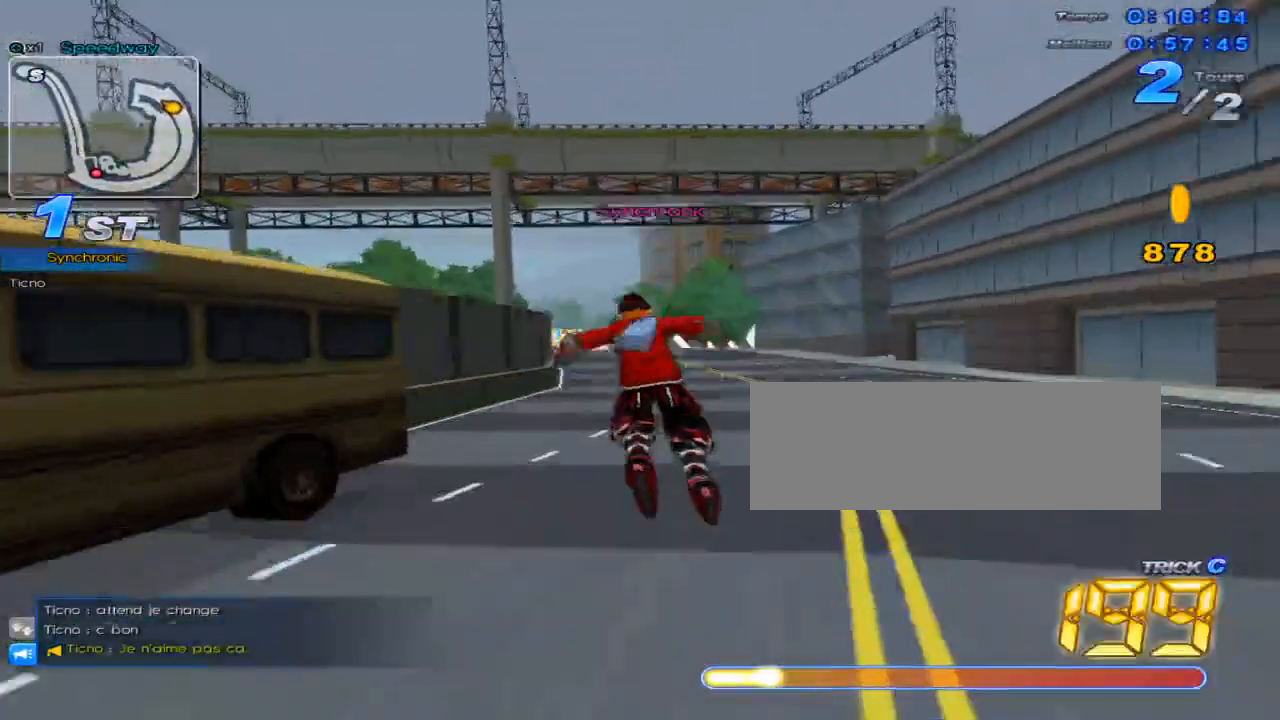
{"keys": ["left", "up", "w"], "events": [[184, "left", "up"], [250, "left", "down"], [367, "w", "down"]]}
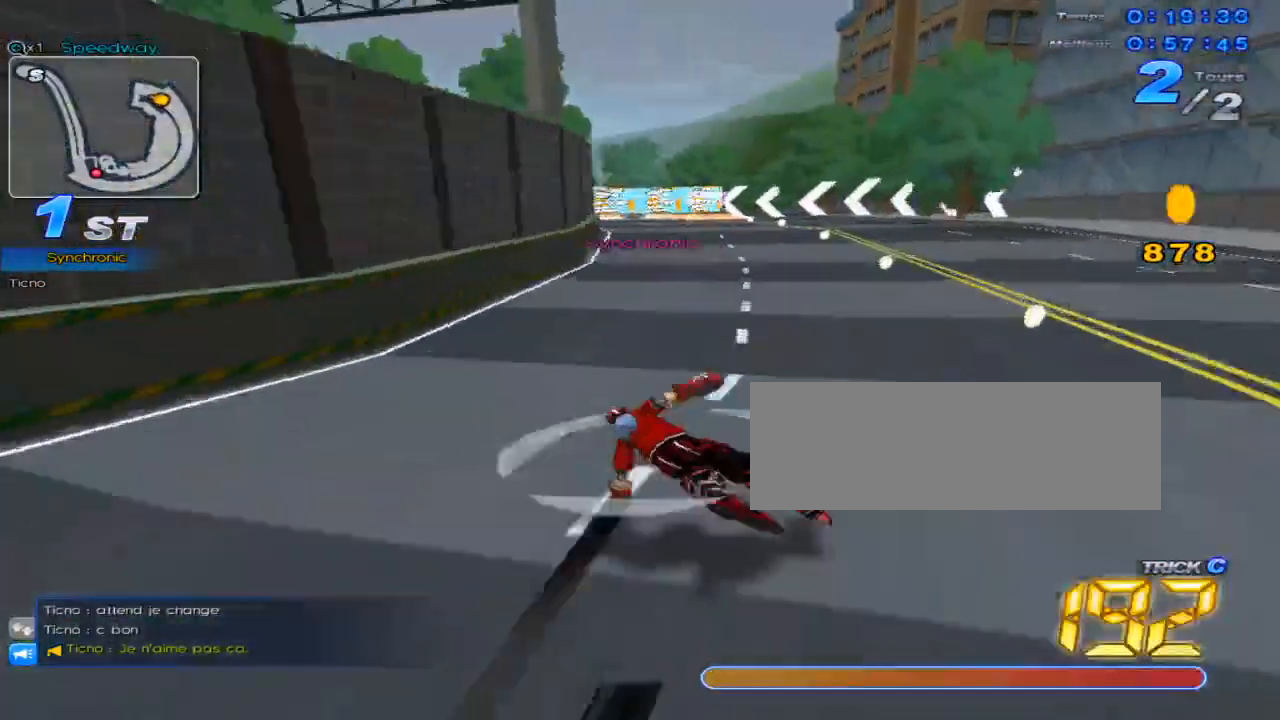
{"keys": ["right", "up", "w"], "events": [[133, "left", "up"], [167, "w", "up"], [233, "w", "down"], [383, "right", "down"]]}
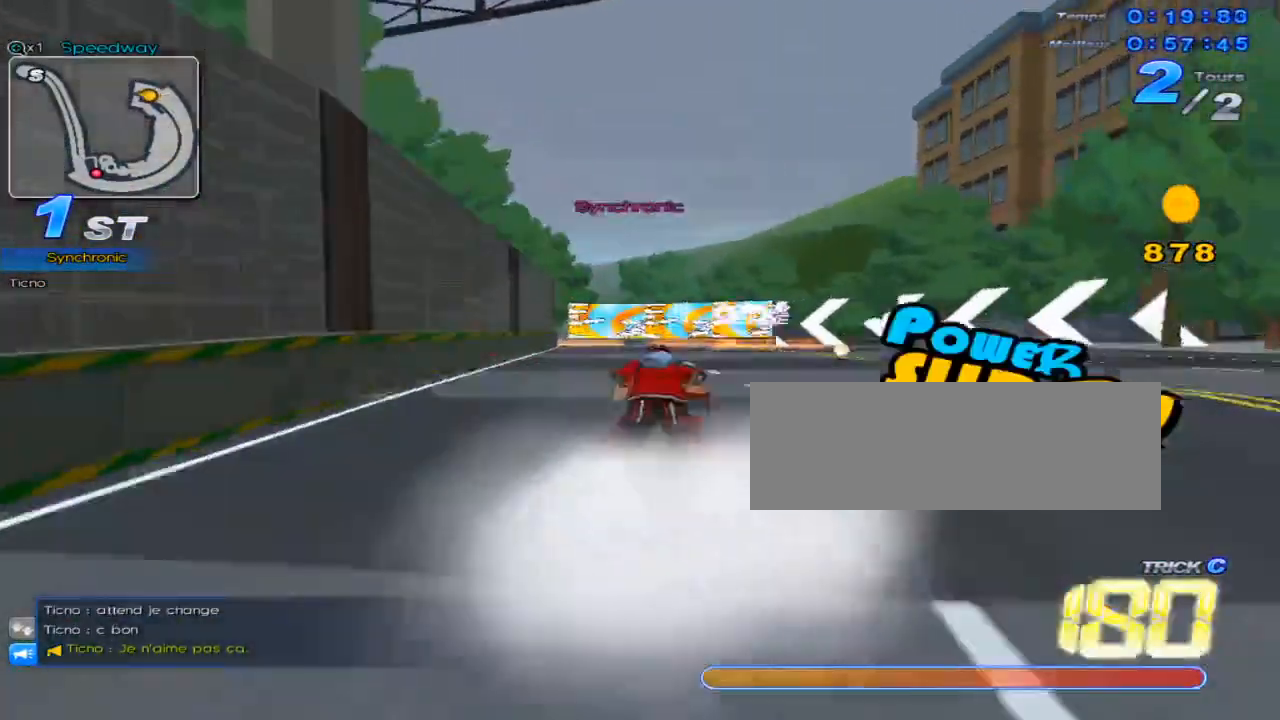
{"keys": ["c", "right", "up", "x"], "events": [[17, "right", "up"], [101, "left", "down"], [117, "x", "down"], [184, "c", "down"], [184, "w", "up"], [301, "left", "up"], [418, "right", "down"]]}
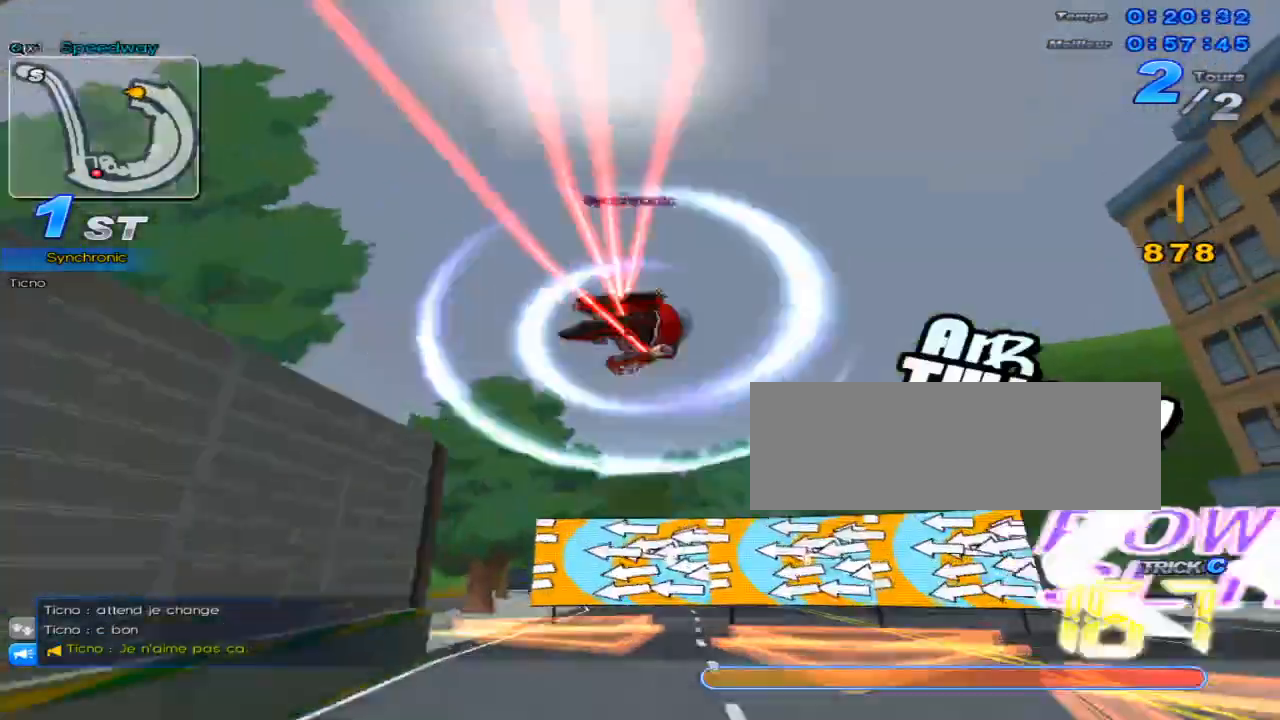
{"keys": ["left", "up"], "events": [[83, "right", "up"], [150, "c", "up"], [150, "x", "up"], [250, "left", "down"]]}
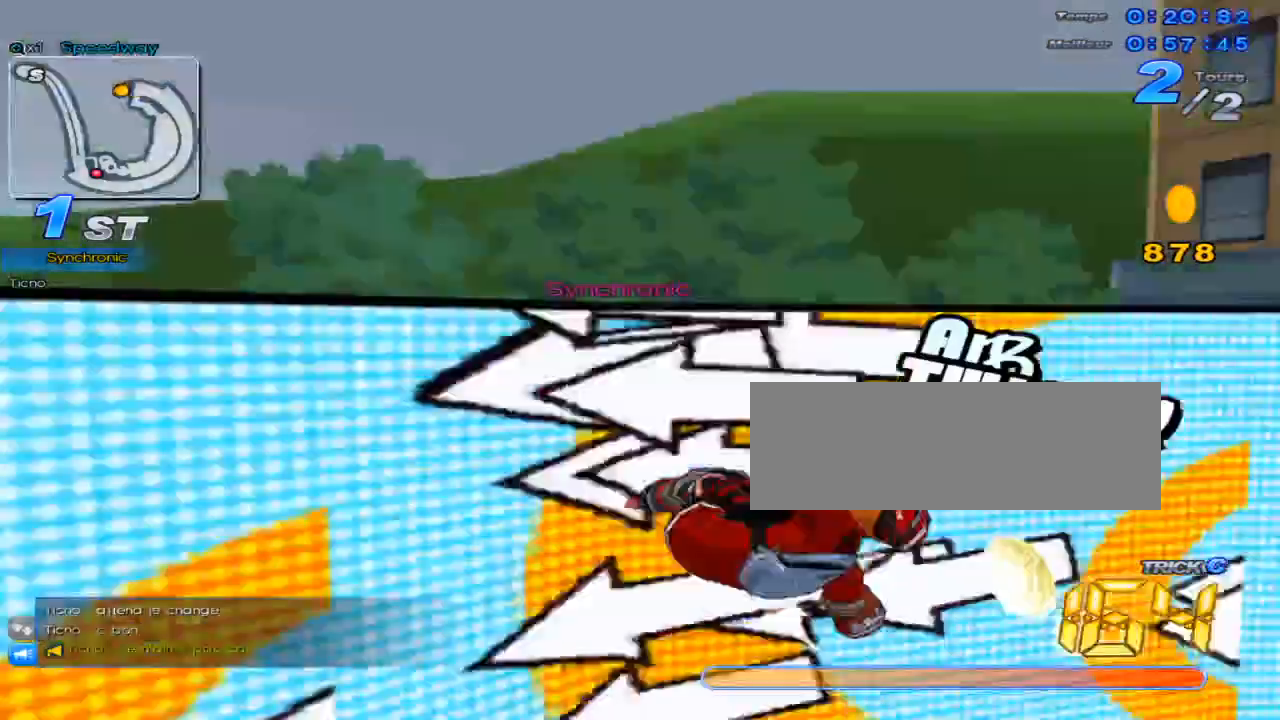
{"keys": ["right"], "events": [[317, "left", "up"], [451, "right", "down"], [484, "up", "up"]]}
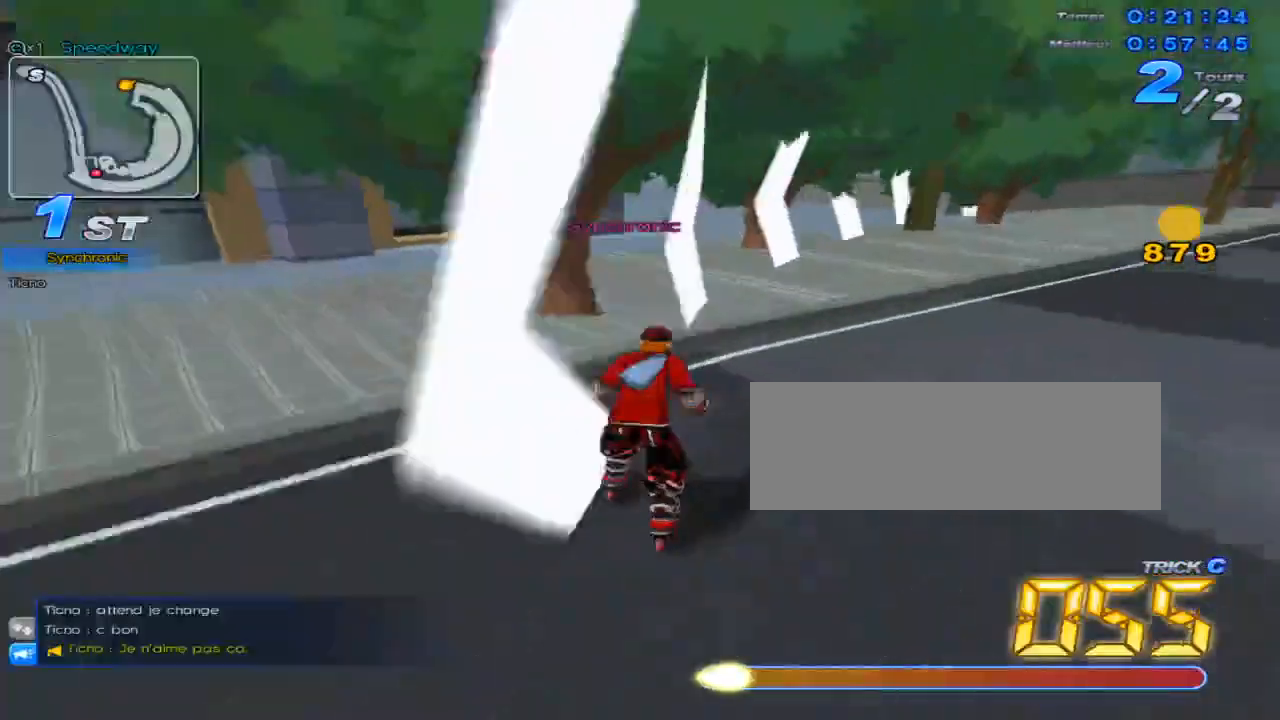
{"keys": ["right", "w"], "events": [[117, "w", "down"]]}
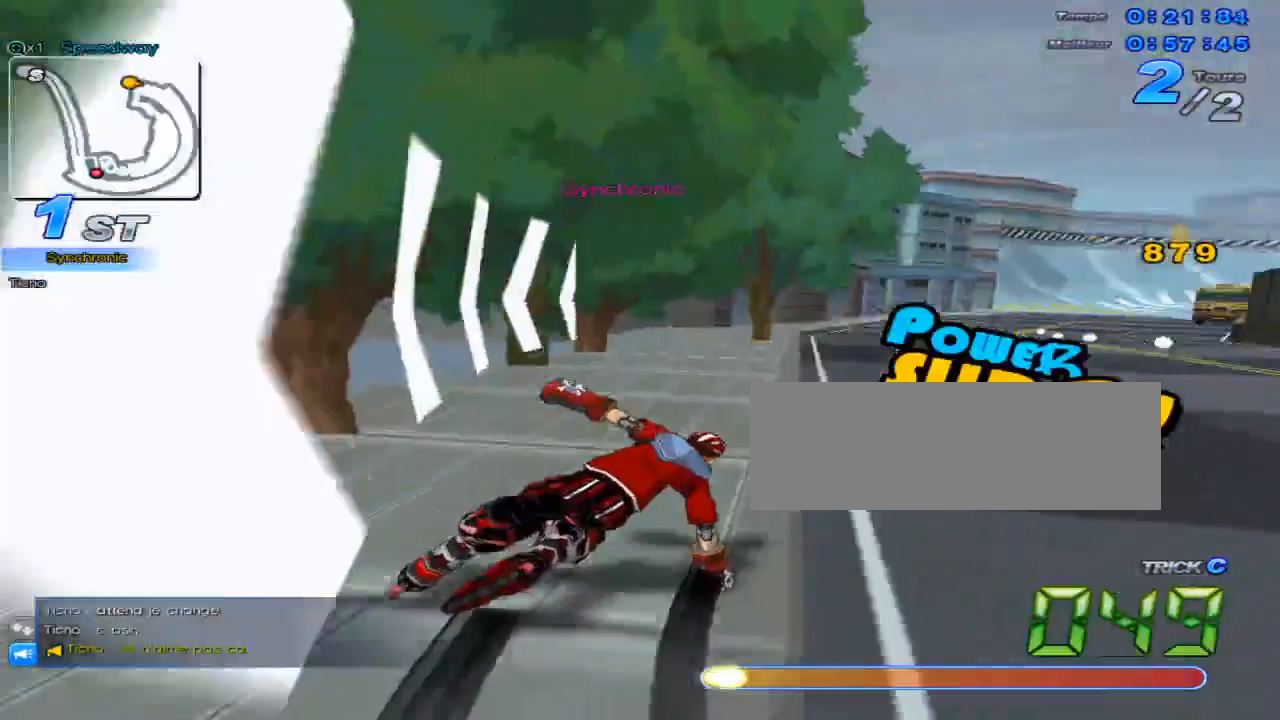
{"keys": ["right", "up", "w"], "events": [[34, "up", "down"]]}
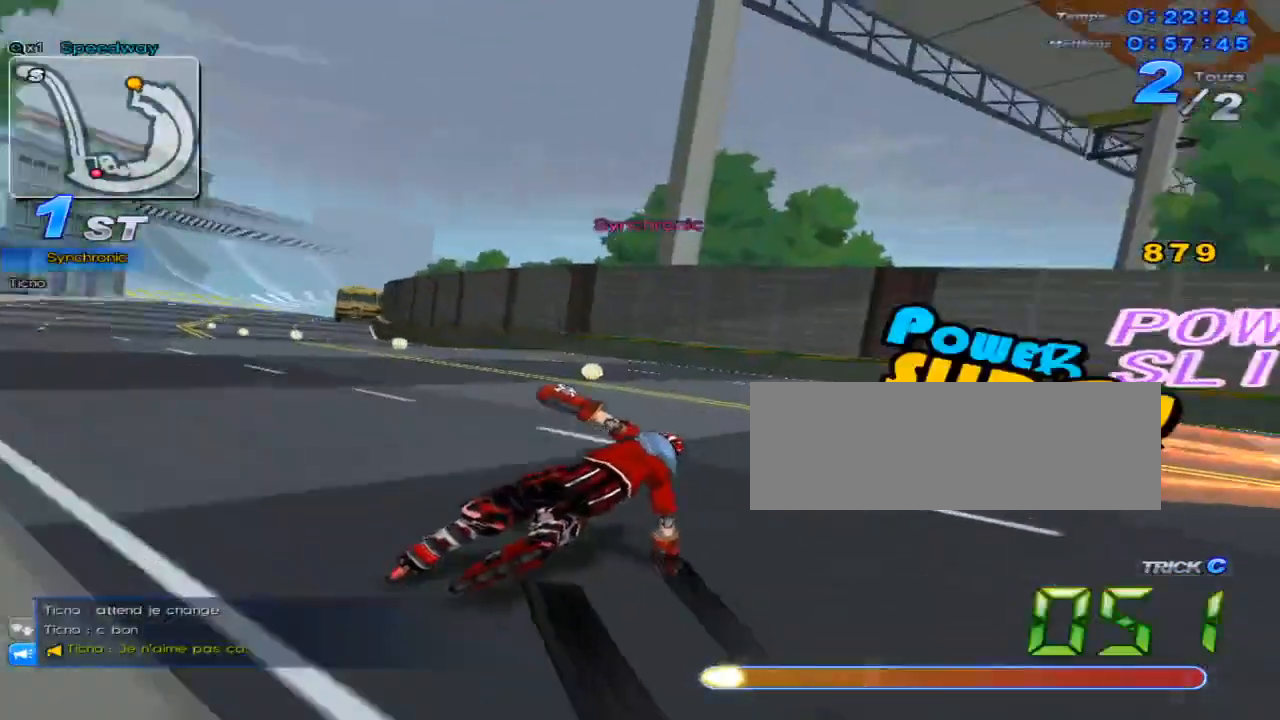
{"keys": ["right", "up", "w"], "events": []}
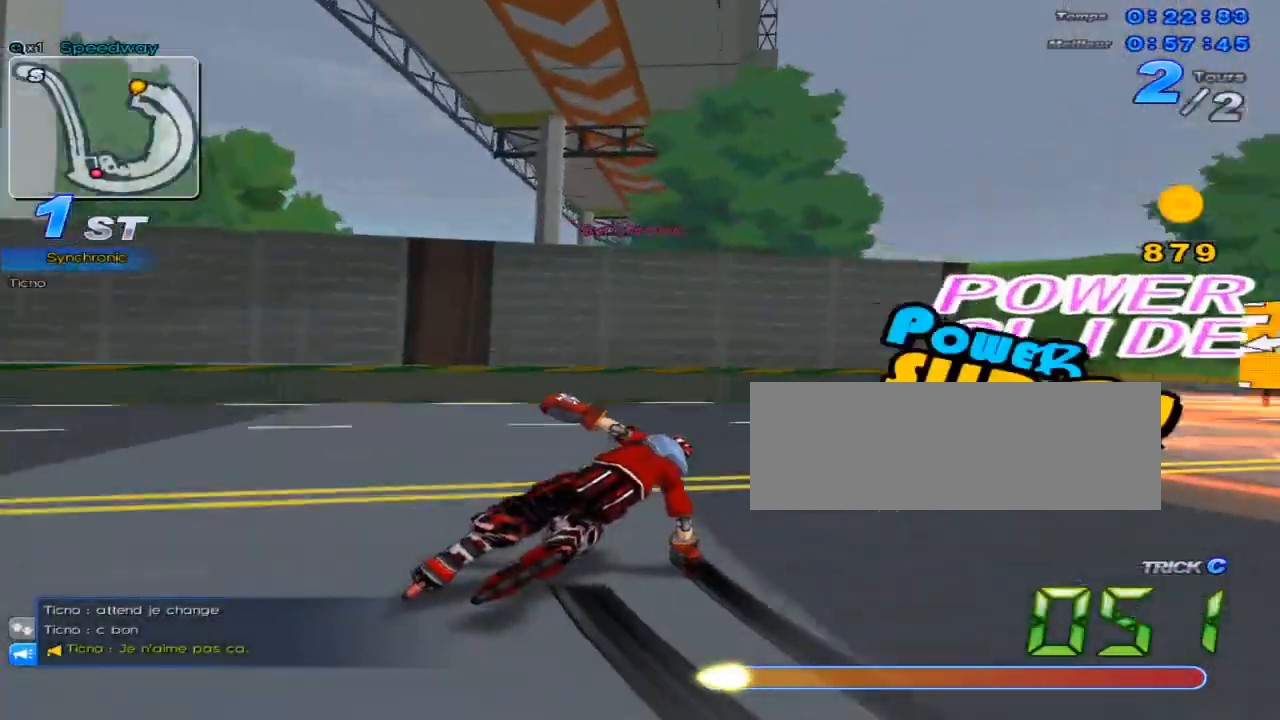
{"keys": ["right", "up", "w"], "events": []}
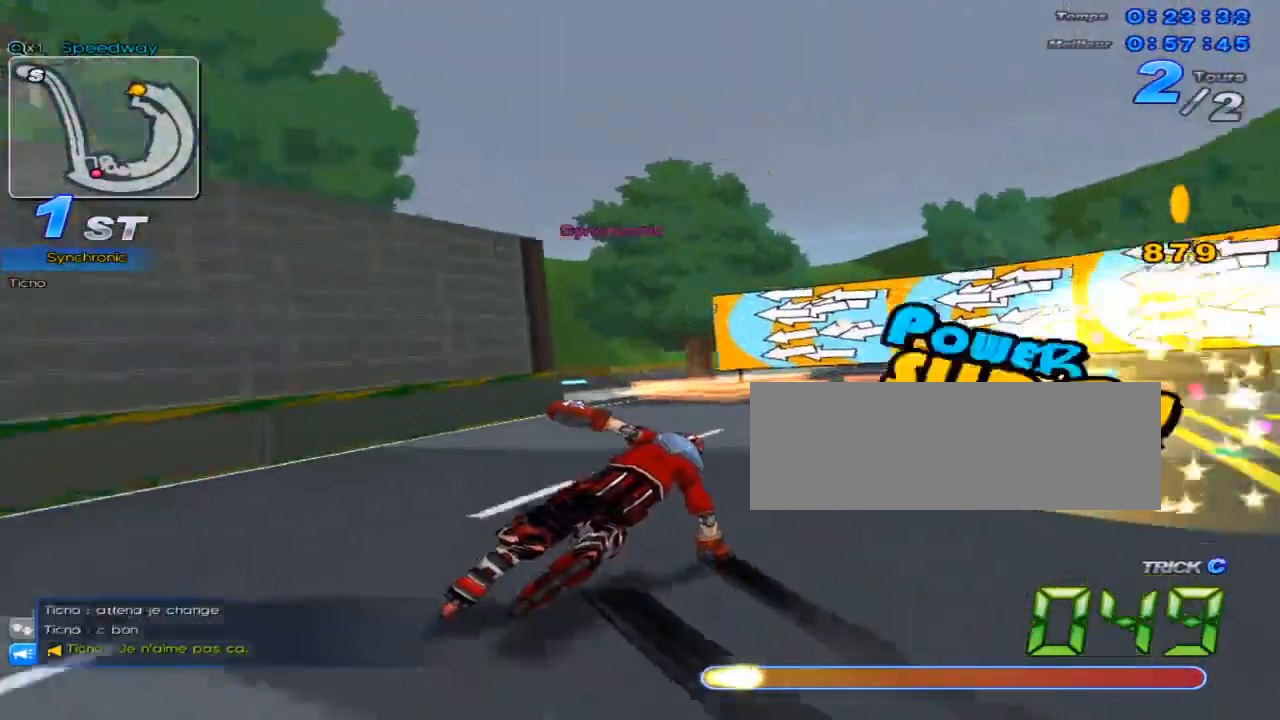
{"keys": ["up"], "events": [[17, "c", "down"], [83, "right", "up"], [83, "up", "up"], [83, "w", "up"], [117, "c", "up"], [200, "up", "down"]]}
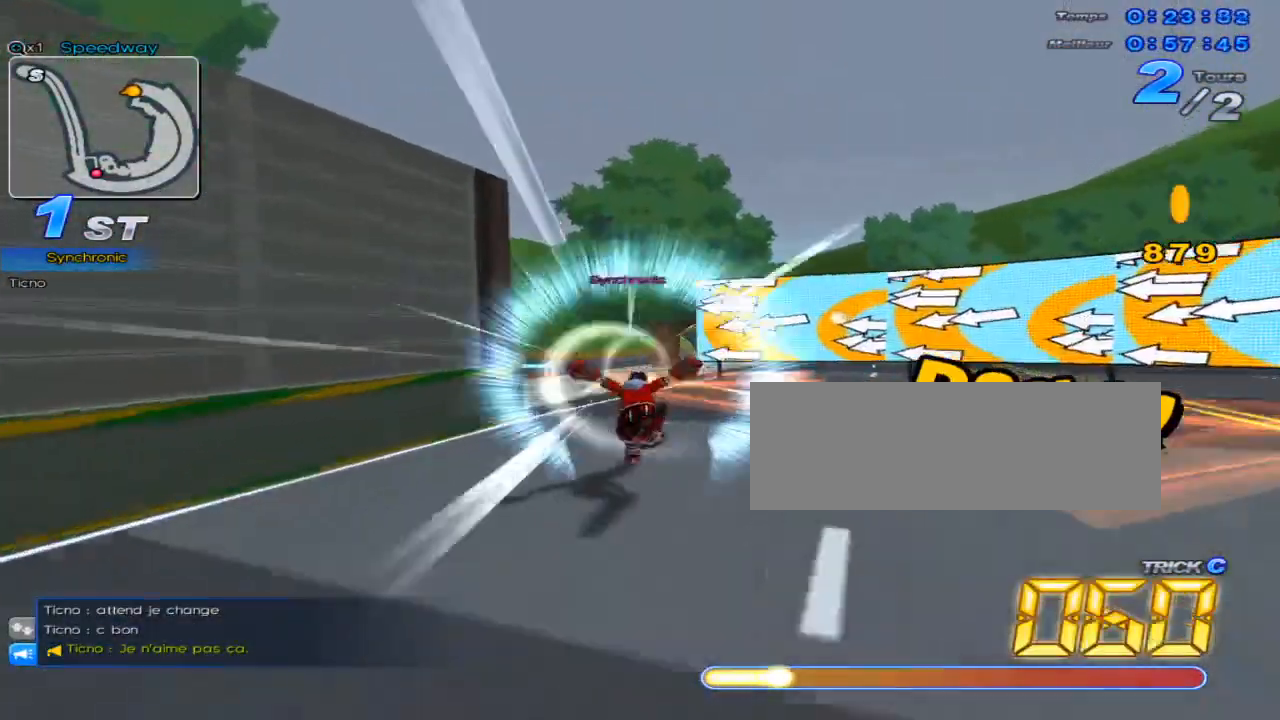
{"keys": ["left", "up"], "events": [[134, "w", "down"], [217, "left", "down"], [217, "x", "down"], [284, "w", "up"], [418, "x", "up"]]}
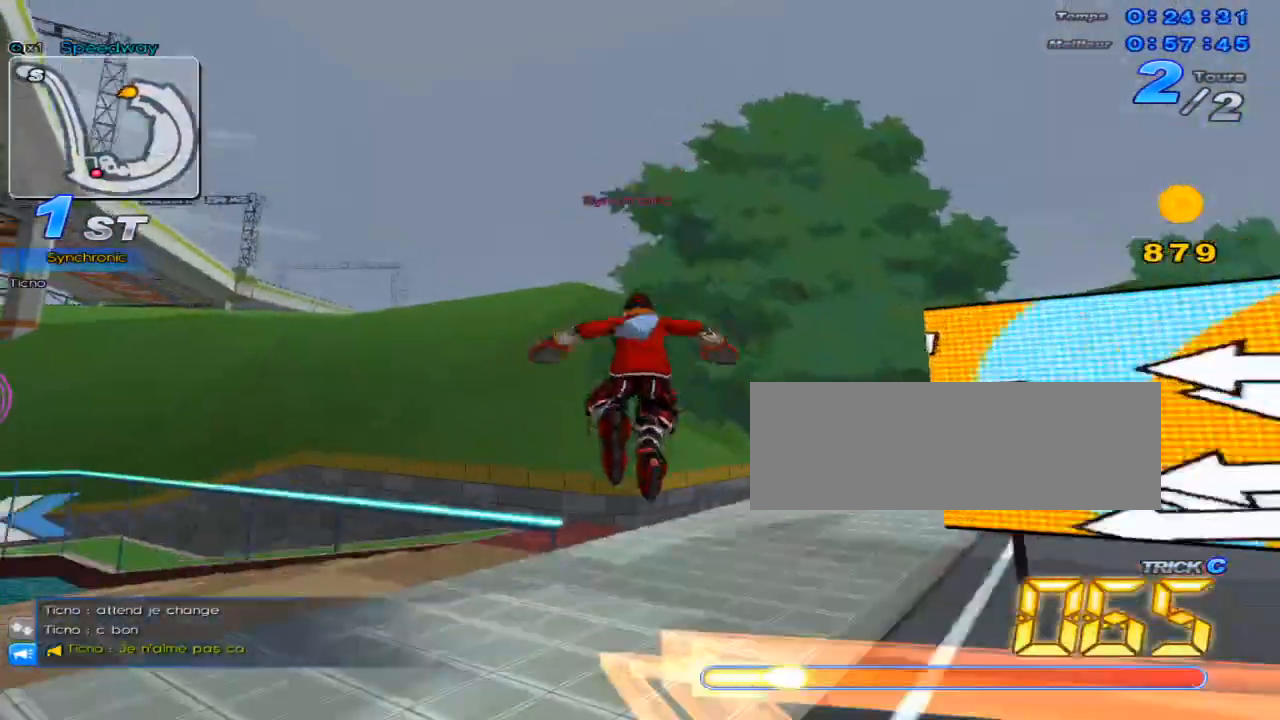
{"keys": ["up"], "events": [[400, "left", "up"]]}
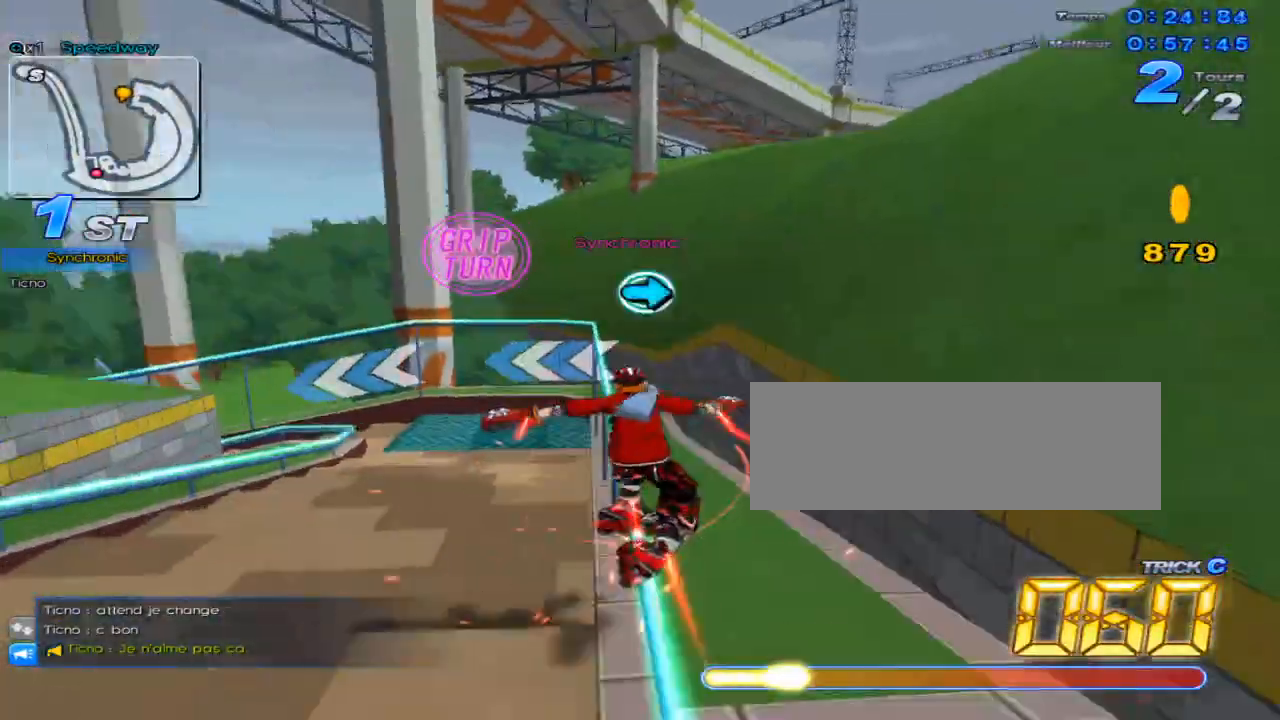
{"keys": ["c", "left", "w", "x"], "events": [[67, "up", "up"], [201, "right", "down"], [234, "right", "up"], [351, "left", "down"], [351, "w", "down"], [418, "x", "down"], [484, "c", "down"]]}
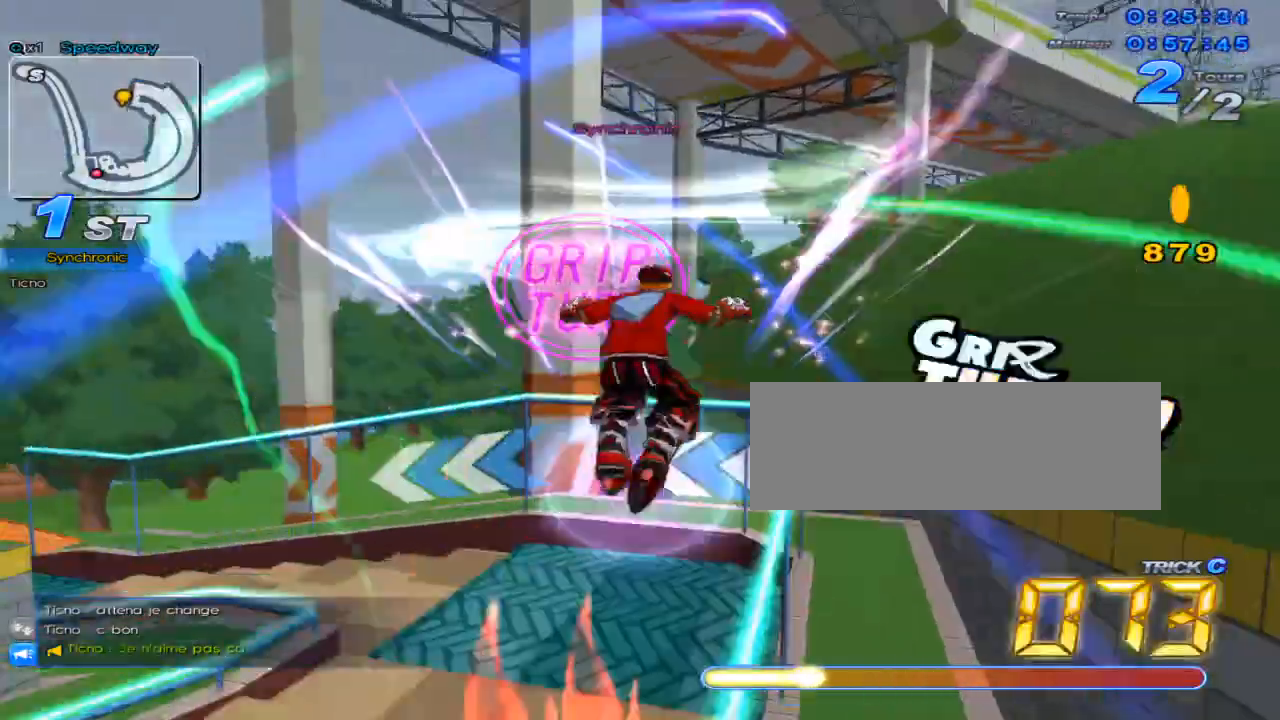
{"keys": ["up"], "events": [[17, "w", "up"], [117, "c", "up"], [117, "x", "up"], [200, "up", "down"], [300, "left", "up"]]}
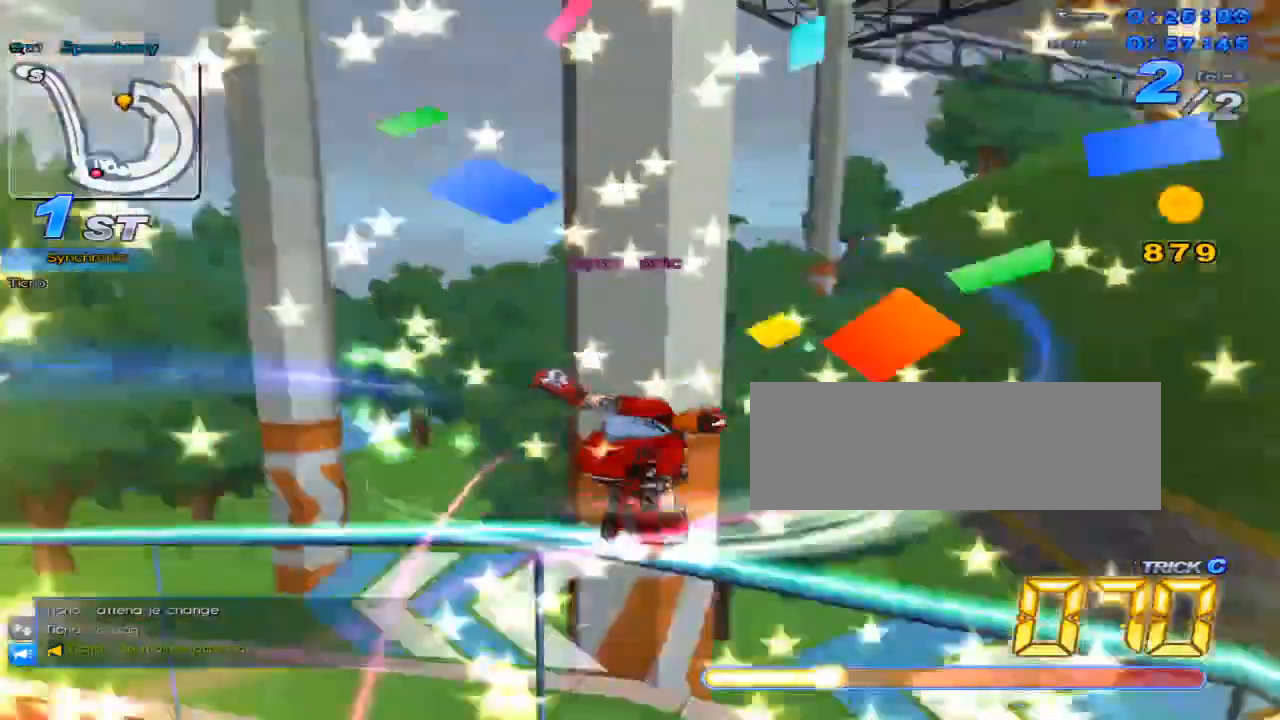
{"keys": ["up"], "events": [[317, "up", "up"], [451, "up", "down"]]}
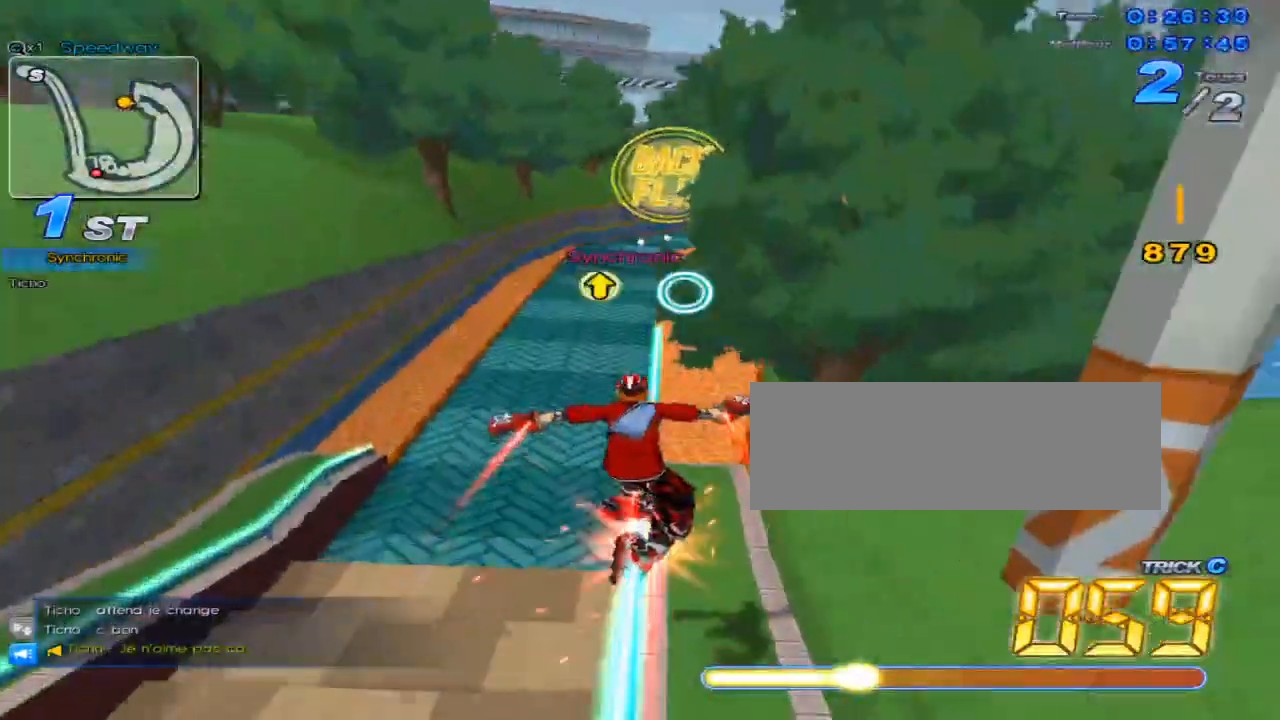
{"keys": ["c", "down", "x"], "events": [[50, "up", "up"], [367, "w", "down"], [400, "down", "down"], [434, "x", "down"], [467, "c", "down"], [500, "w", "up"]]}
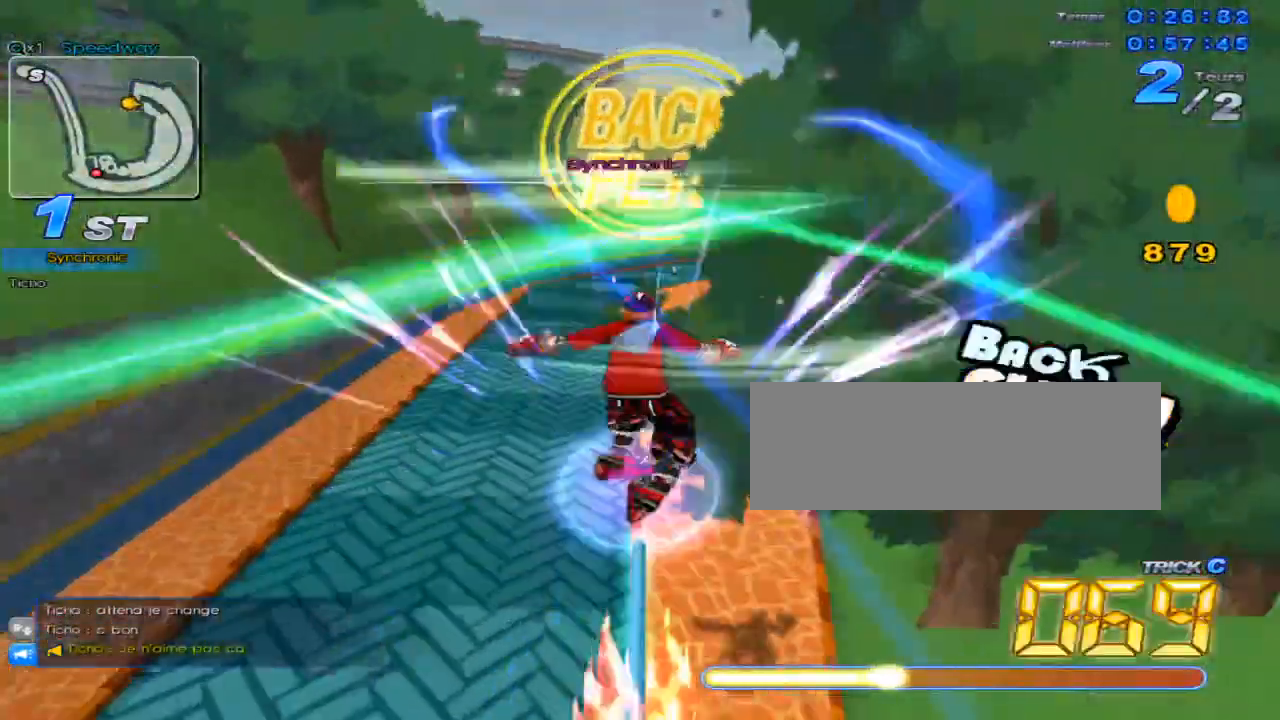
{"keys": ["c", "up", "x"], "events": [[101, "down", "up"], [217, "right", "down"], [217, "up", "down"], [451, "right", "up"]]}
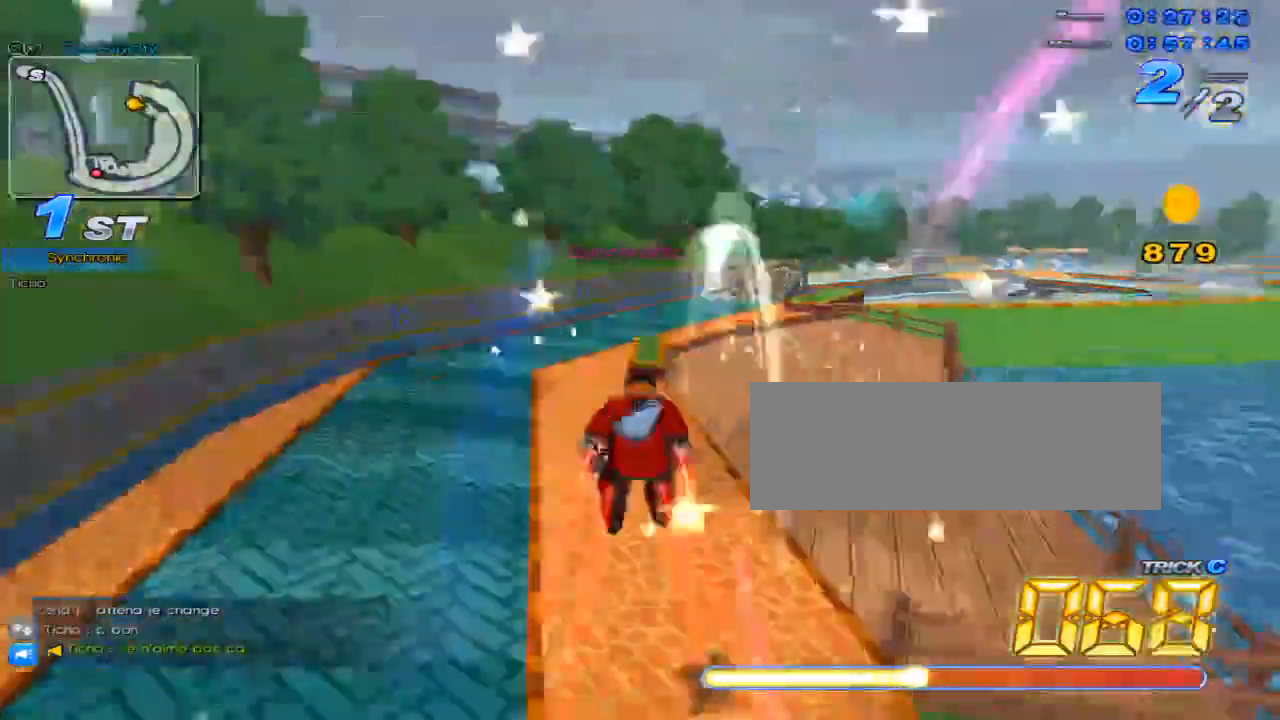
{"keys": ["right", "up"], "events": [[50, "c", "up"], [50, "x", "up"], [83, "right", "down"], [367, "up", "up"], [500, "up", "down"]]}
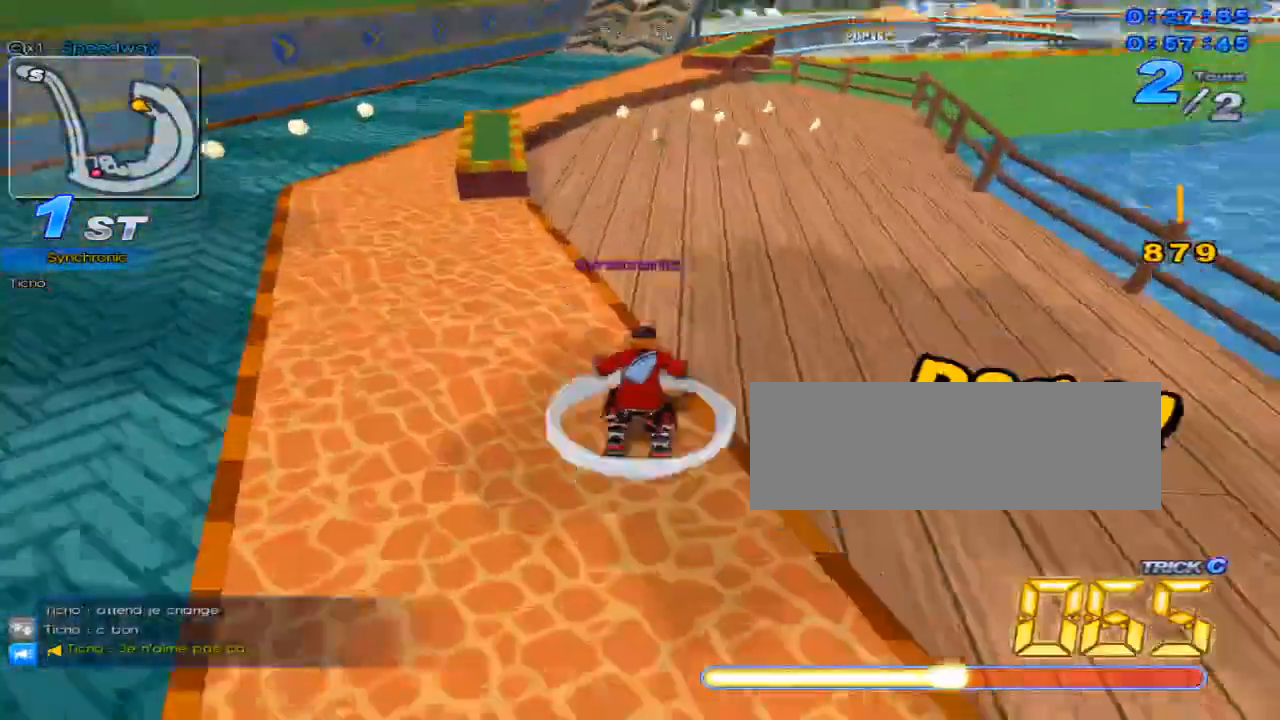
{"keys": ["up", "w"], "events": [[101, "right", "up"], [468, "w", "down"]]}
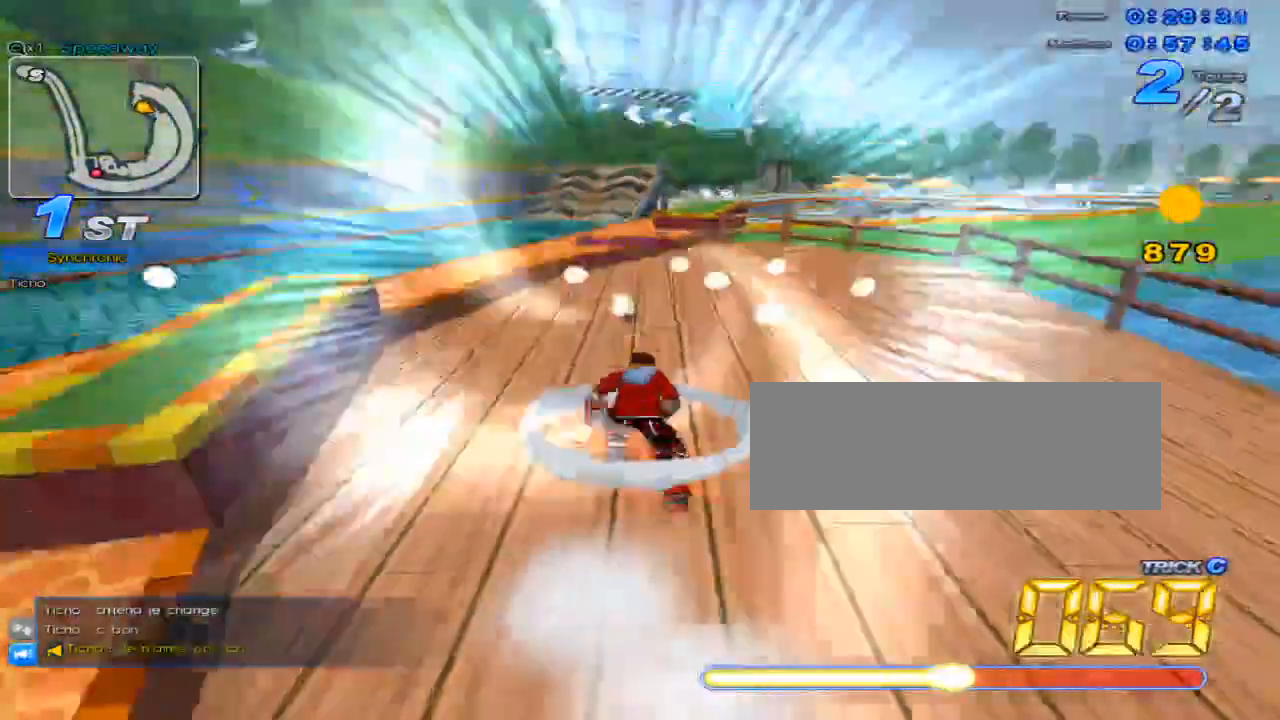
{"keys": ["up", "w"], "events": [[50, "right", "down"], [50, "w", "up"], [133, "w", "down"], [234, "right", "up"], [234, "w", "up"], [267, "w", "down"]]}
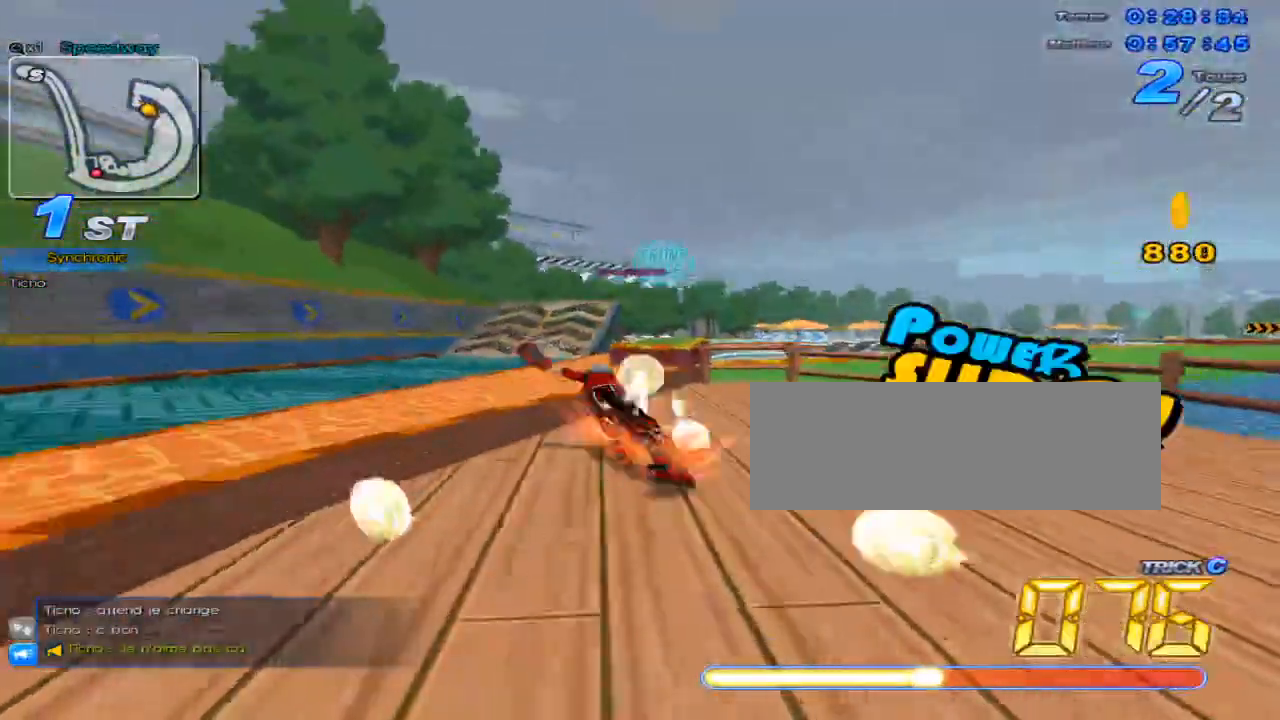
{"keys": ["right", "up"], "events": [[51, "right", "down"], [84, "x", "down"], [117, "w", "up"], [251, "right", "up"], [368, "right", "down"], [368, "x", "up"]]}
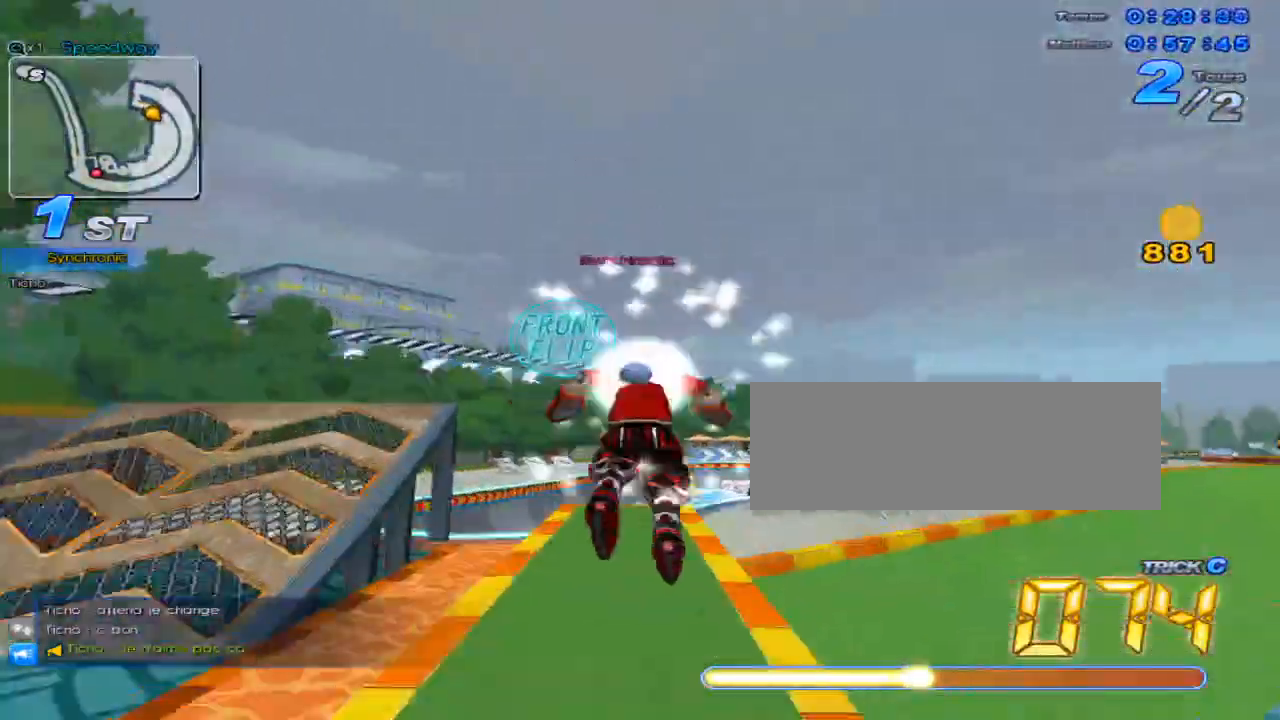
{"keys": ["c", "right", "up", "x"], "events": [[133, "right", "up"], [234, "w", "down"], [350, "right", "down"], [384, "c", "down"], [384, "x", "down"], [450, "w", "up"]]}